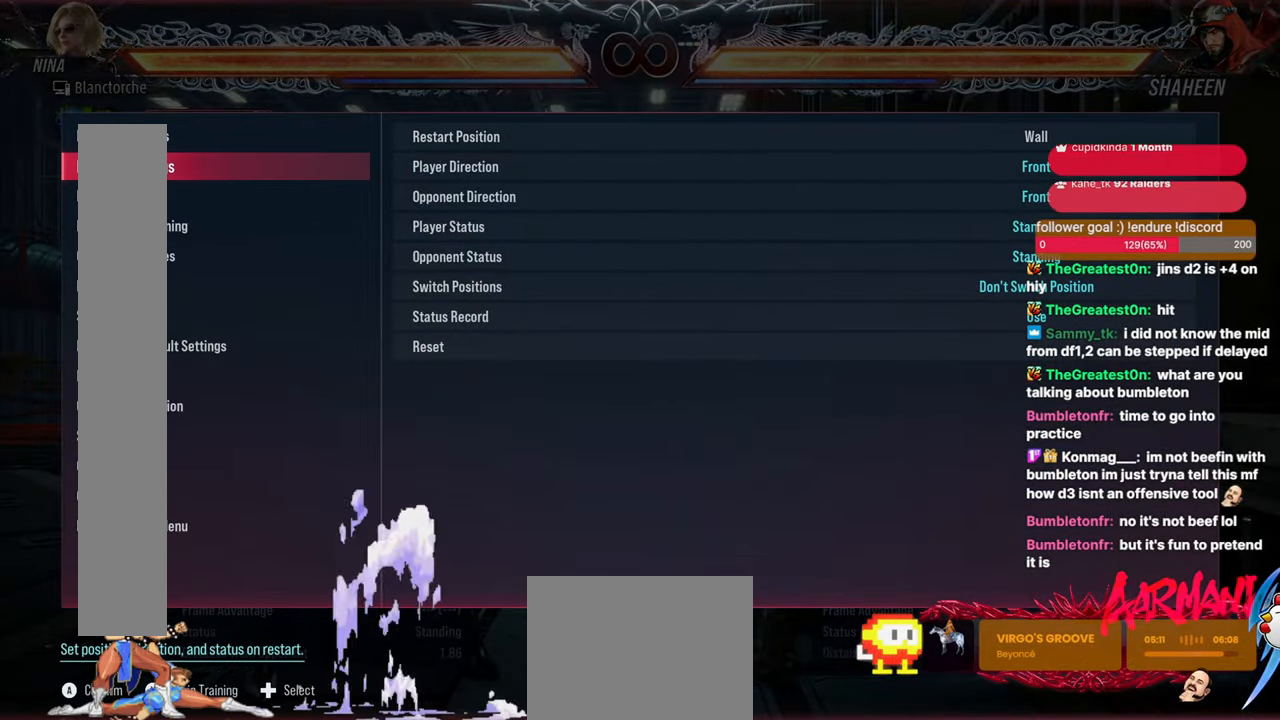
Gameplay with a controller (arcade stick); each line is a JSON object with the inputs held at the frame after it. "events" lists button and stick changes between this image and that frame as [ms after this image, input, new state], when the widget could be followed in between. Not read: HOME L3 R3.
{"buttons": [], "events": [[150, "CIRCLE", "down"], [317, "CIRCLE", "up"]]}
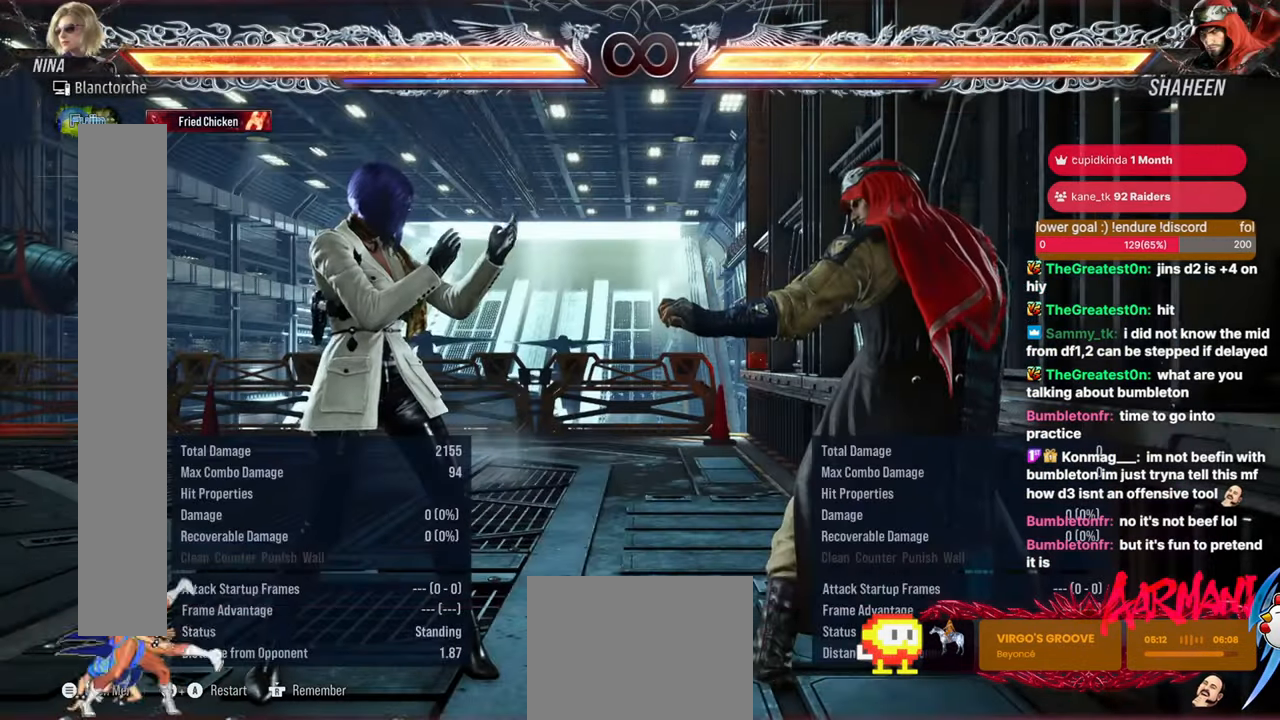
{"buttons": ["TRIANGLE"], "events": [[167, "DPAD_DOWN", "down"], [183, "DPAD_RIGHT", "down"], [217, "SQUARE", "down"], [300, "DPAD_DOWN", "up"], [300, "SQUARE", "up"], [317, "DPAD_RIGHT", "up"], [433, "TRIANGLE", "down"]]}
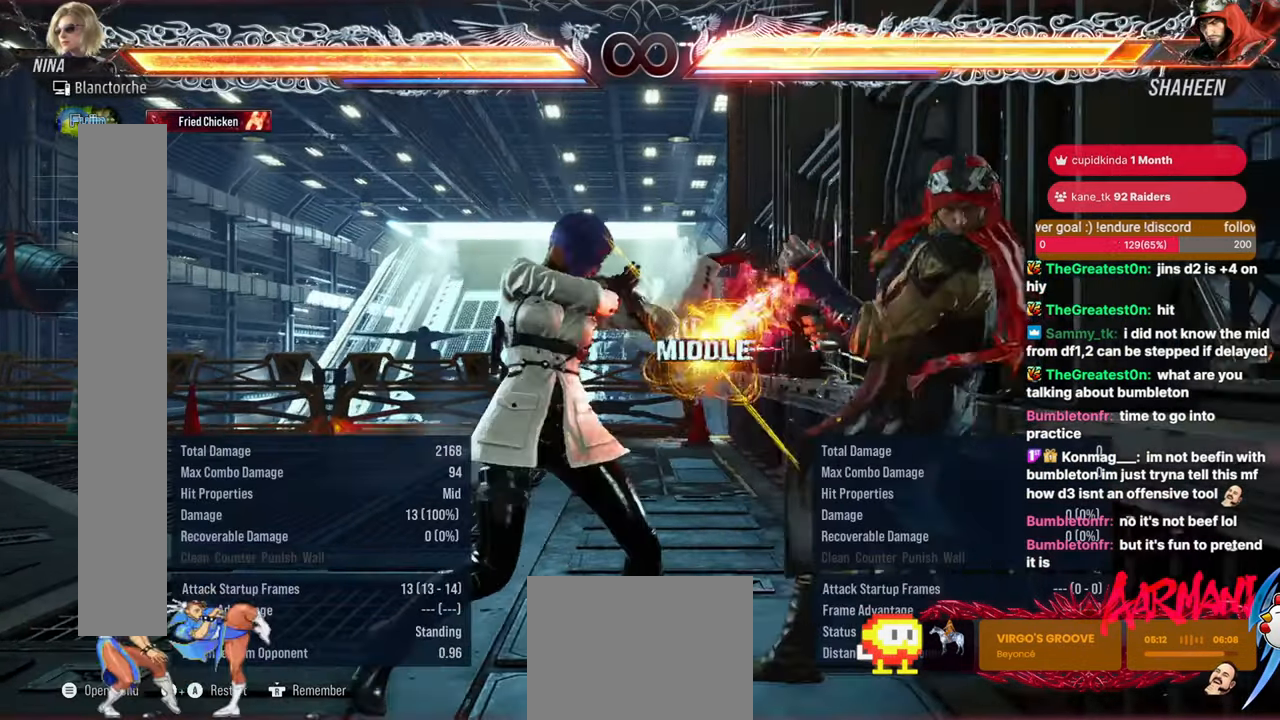
{"buttons": [], "events": [[100, "TRIANGLE", "up"]]}
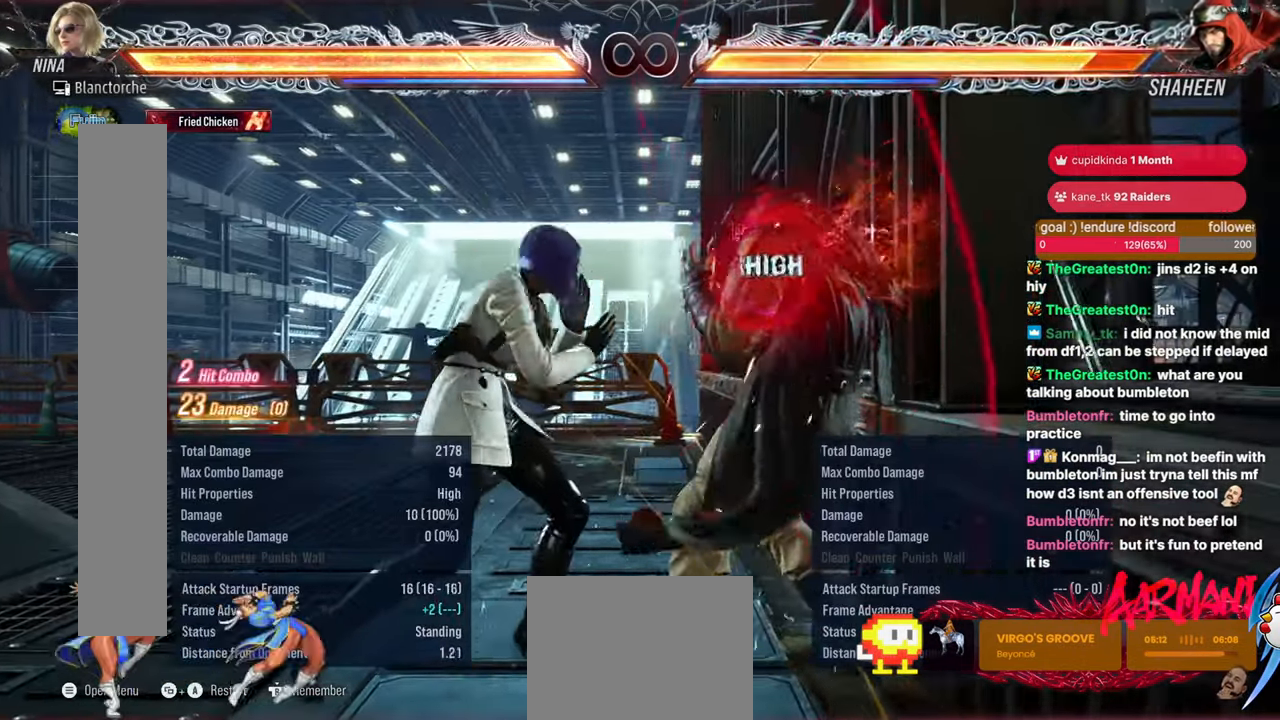
{"buttons": ["DPAD_LEFT"], "events": [[183, "DPAD_UP", "down"], [250, "DPAD_UP", "up"], [450, "DPAD_LEFT", "down"]]}
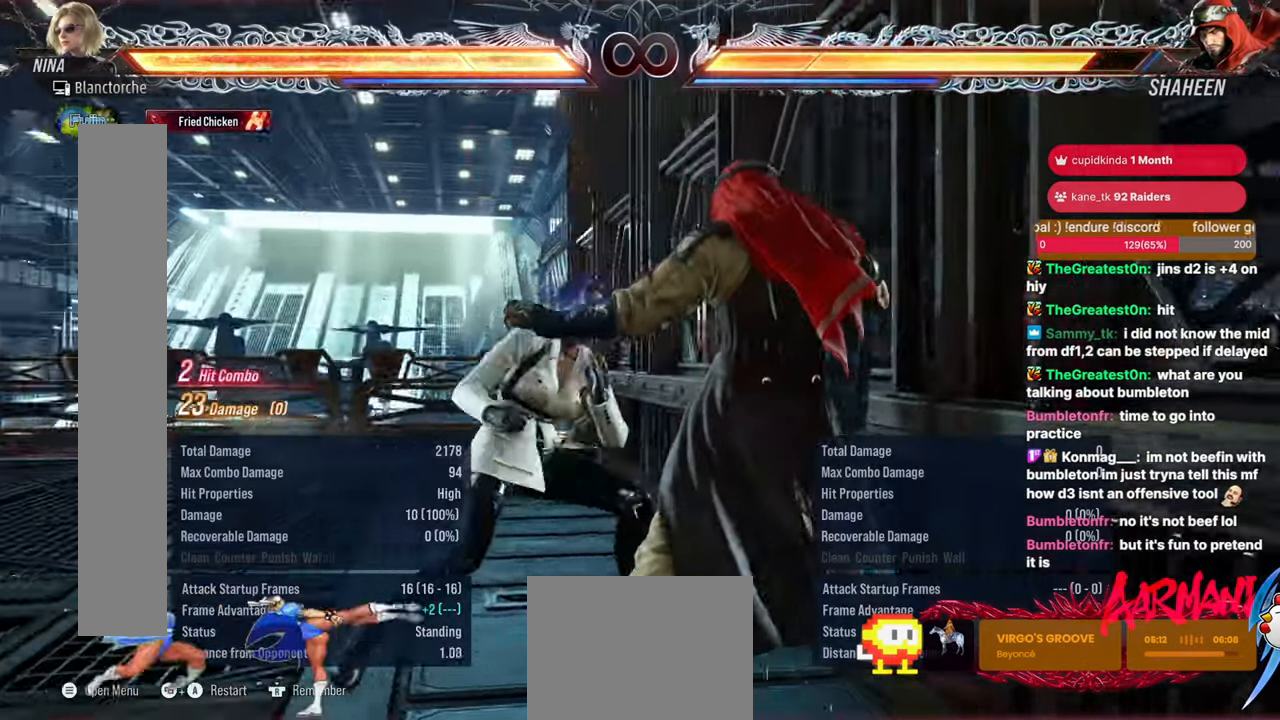
{"buttons": [], "events": [[17, "DPAD_LEFT", "up"], [117, "DPAD_RIGHT", "down"], [200, "CROSS", "down"], [350, "CROSS", "up"], [383, "DPAD_RIGHT", "up"]]}
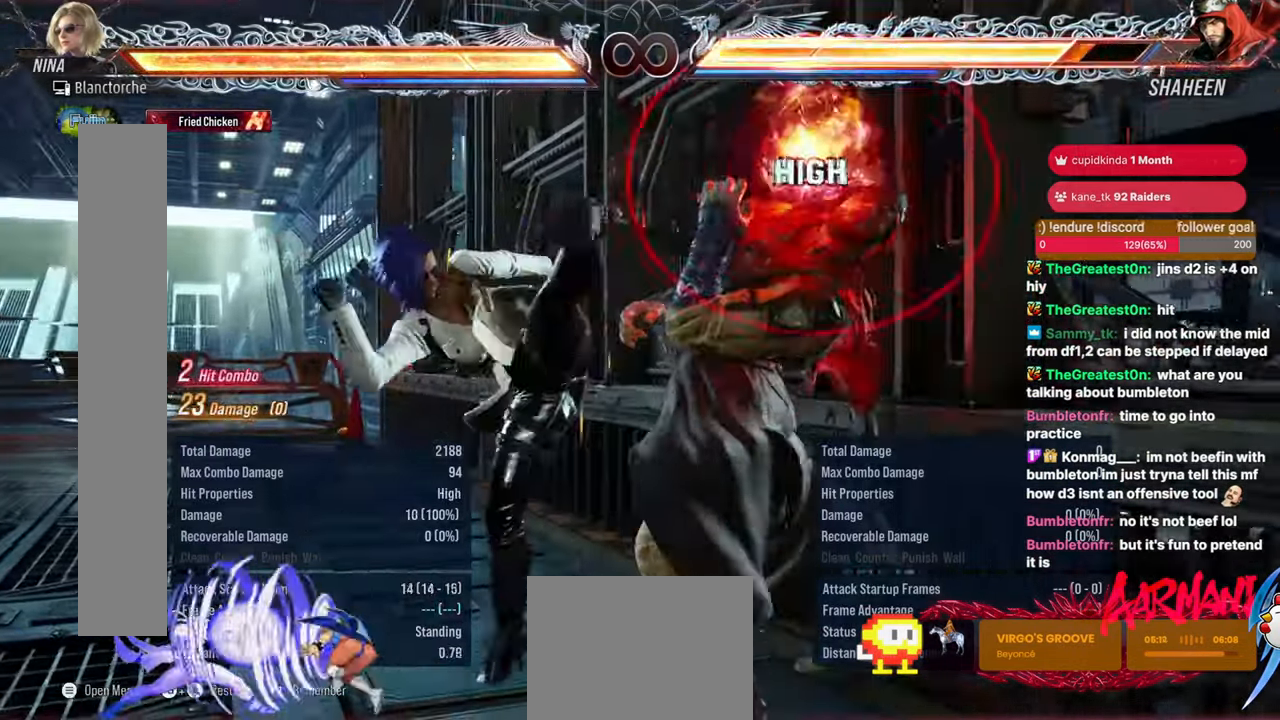
{"buttons": [], "events": []}
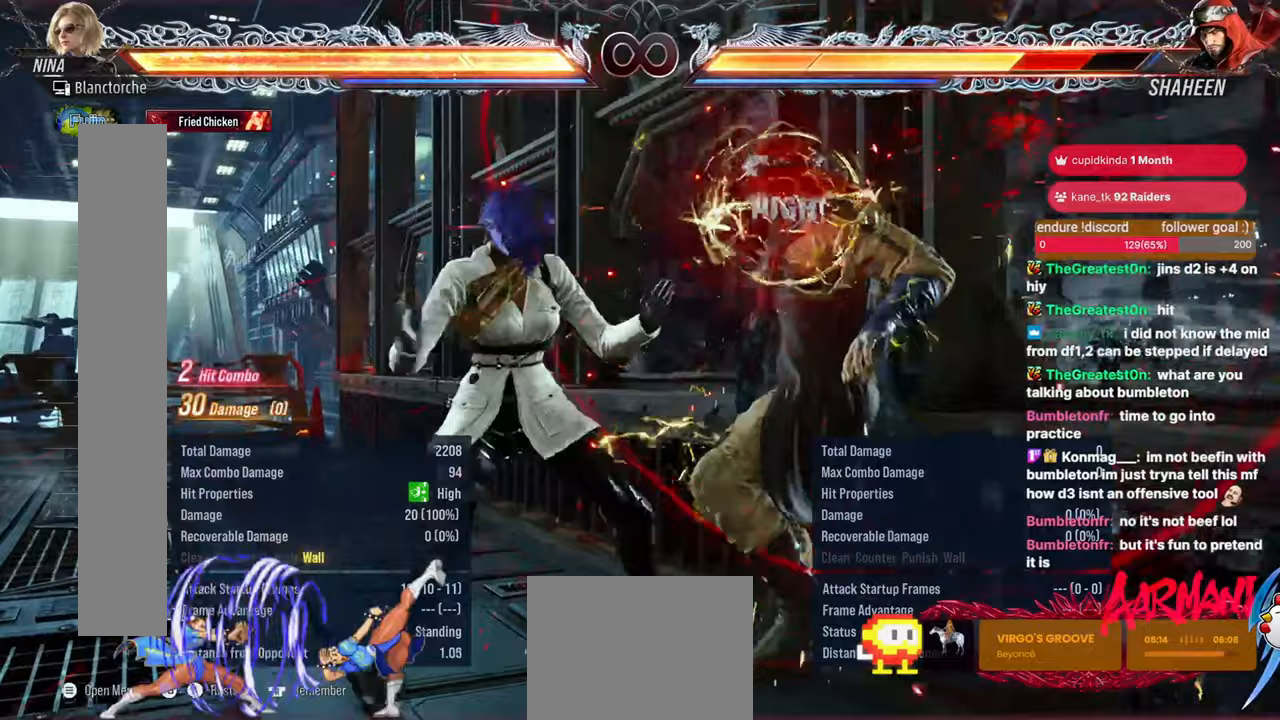
{"buttons": [], "events": [[83, "DPAD_UP", "down"], [167, "DPAD_UP", "up"]]}
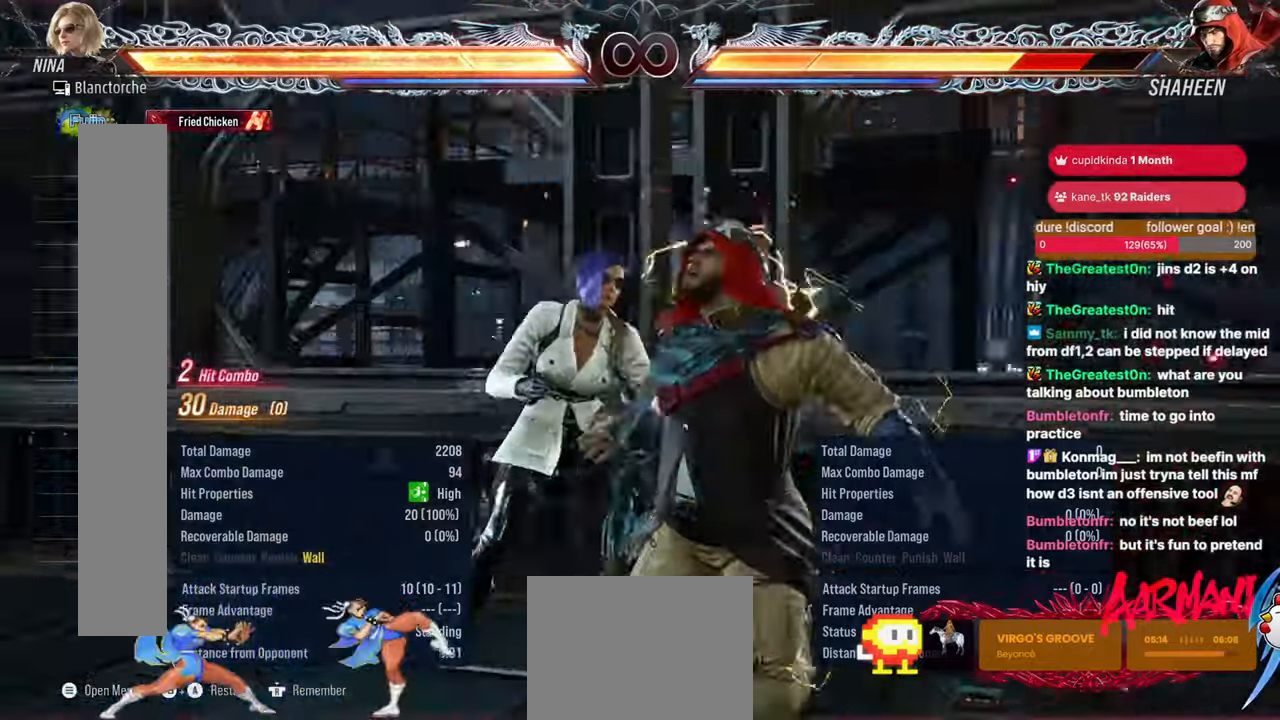
{"buttons": [], "events": [[400, "DPAD_UP", "down"], [483, "DPAD_UP", "up"]]}
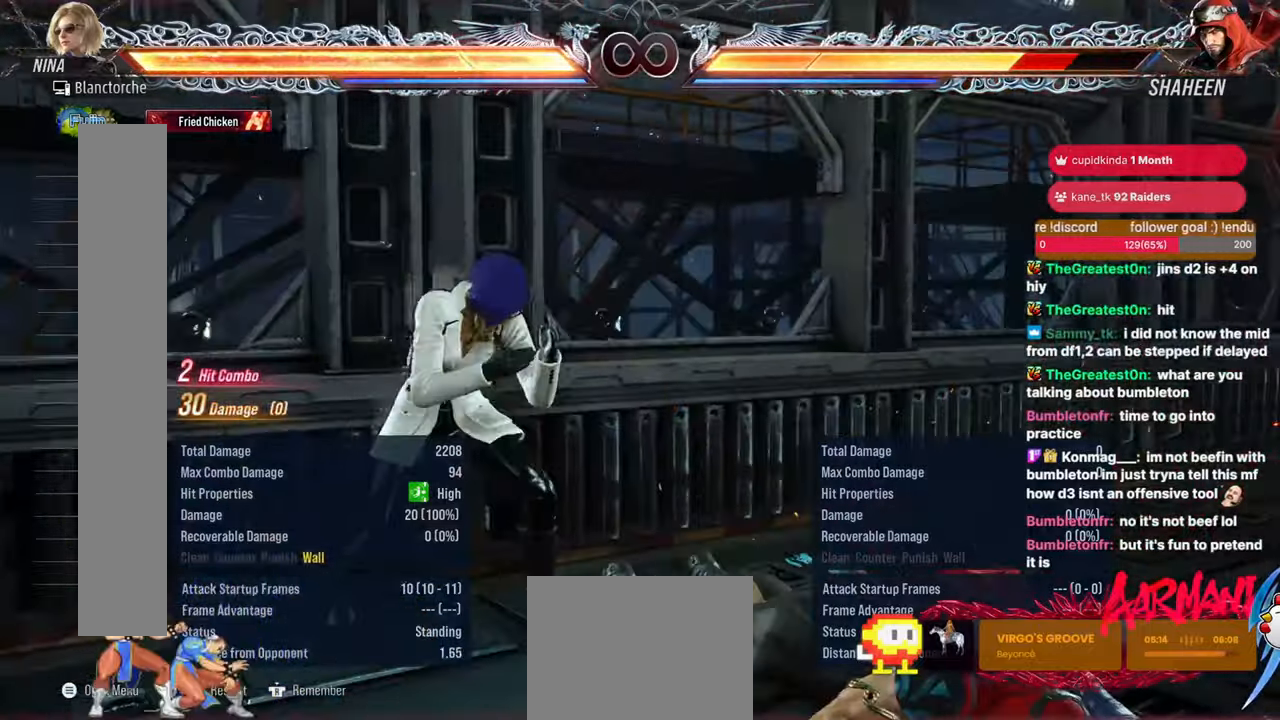
{"buttons": ["SQUARE", "DPAD_DOWN", "DPAD_RIGHT"], "events": [[167, "DPAD_LEFT", "down"], [317, "DPAD_LEFT", "up"], [400, "DPAD_DOWN", "down"], [400, "DPAD_RIGHT", "down"], [433, "SQUARE", "down"]]}
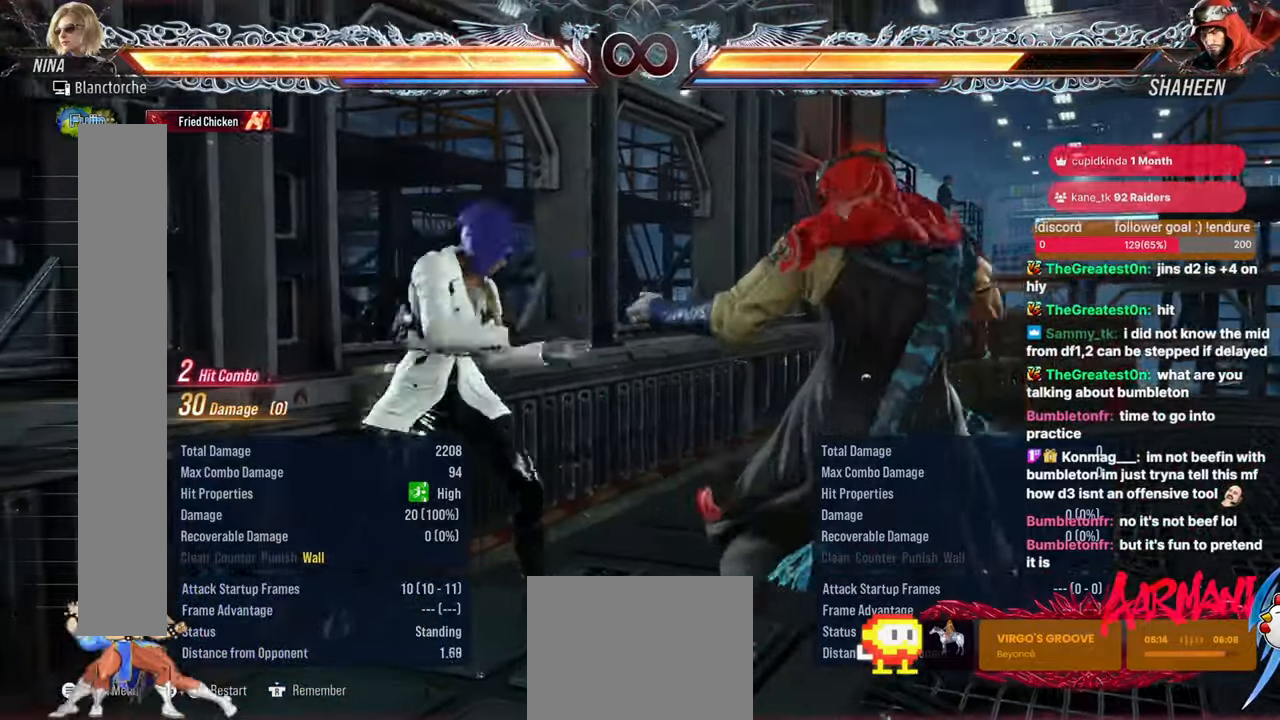
{"buttons": [], "events": [[33, "SQUARE", "up"], [50, "DPAD_DOWN", "up"], [50, "DPAD_RIGHT", "up"], [183, "TRIANGLE", "down"], [333, "TRIANGLE", "up"]]}
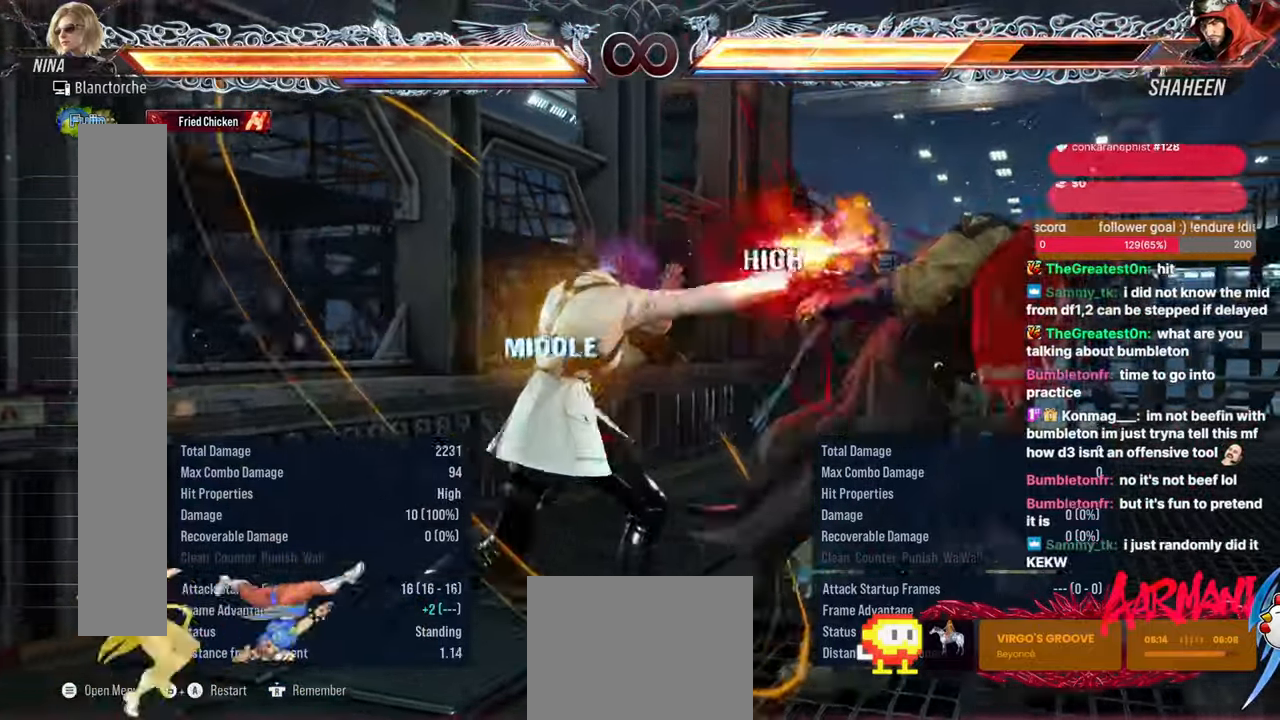
{"buttons": [], "events": [[317, "DPAD_DOWN", "down"], [350, "DPAD_RIGHT", "down"], [383, "SQUARE", "down"], [433, "DPAD_DOWN", "up"], [450, "DPAD_RIGHT", "up"], [450, "SQUARE", "up"]]}
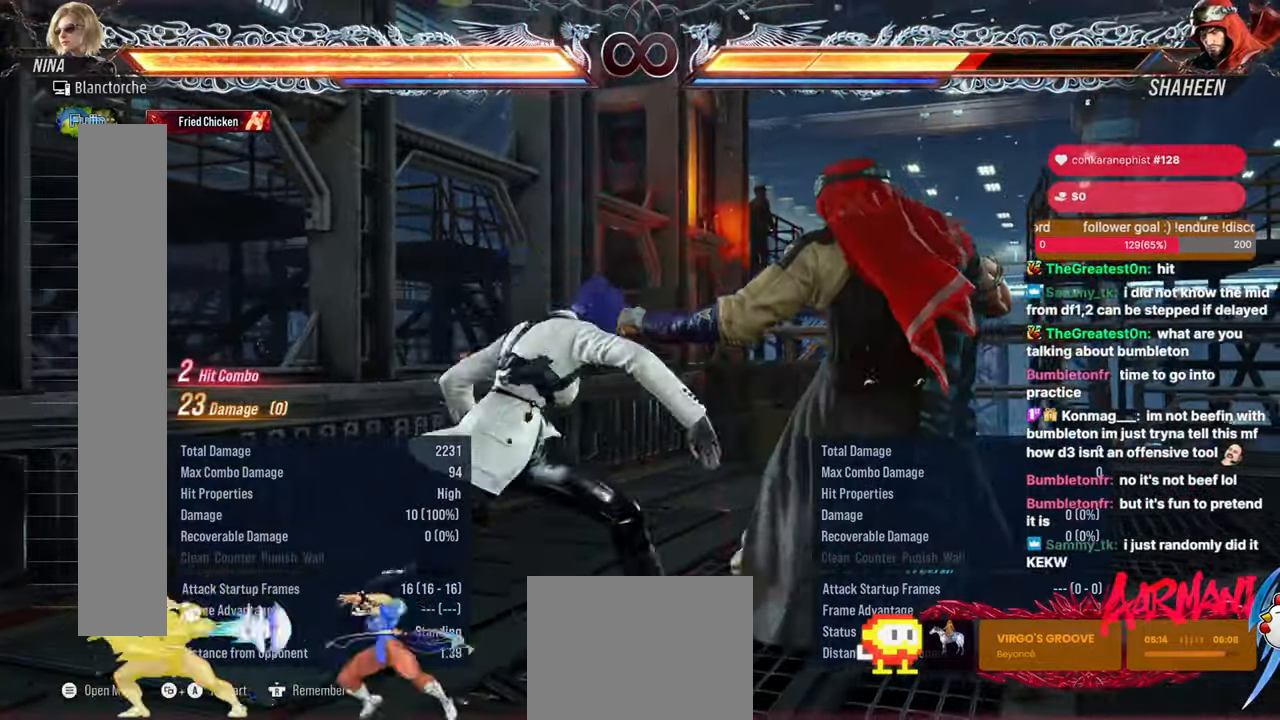
{"buttons": [], "events": [[100, "TRIANGLE", "down"], [400, "TRIANGLE", "up"]]}
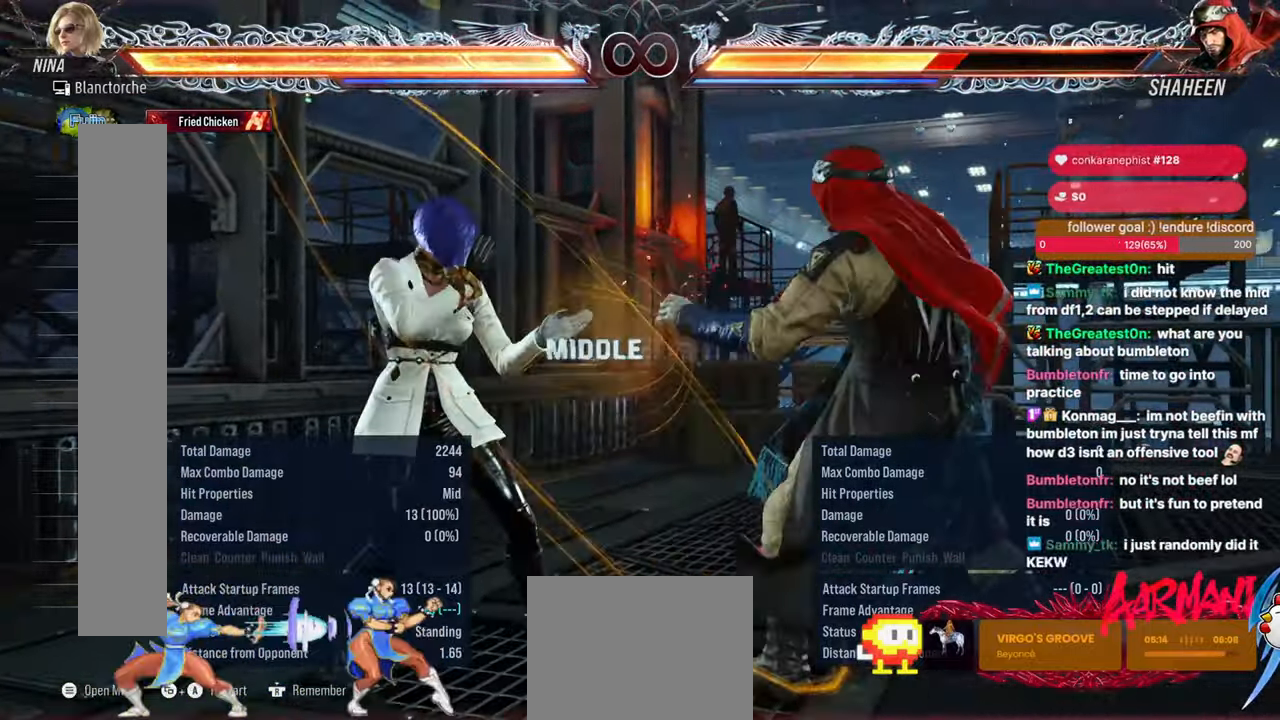
{"buttons": ["TRIANGLE"], "events": [[183, "DPAD_DOWN", "down"], [217, "DPAD_RIGHT", "down"], [250, "SQUARE", "down"], [317, "DPAD_RIGHT", "up"], [317, "SQUARE", "up"], [350, "DPAD_DOWN", "up"], [483, "TRIANGLE", "down"]]}
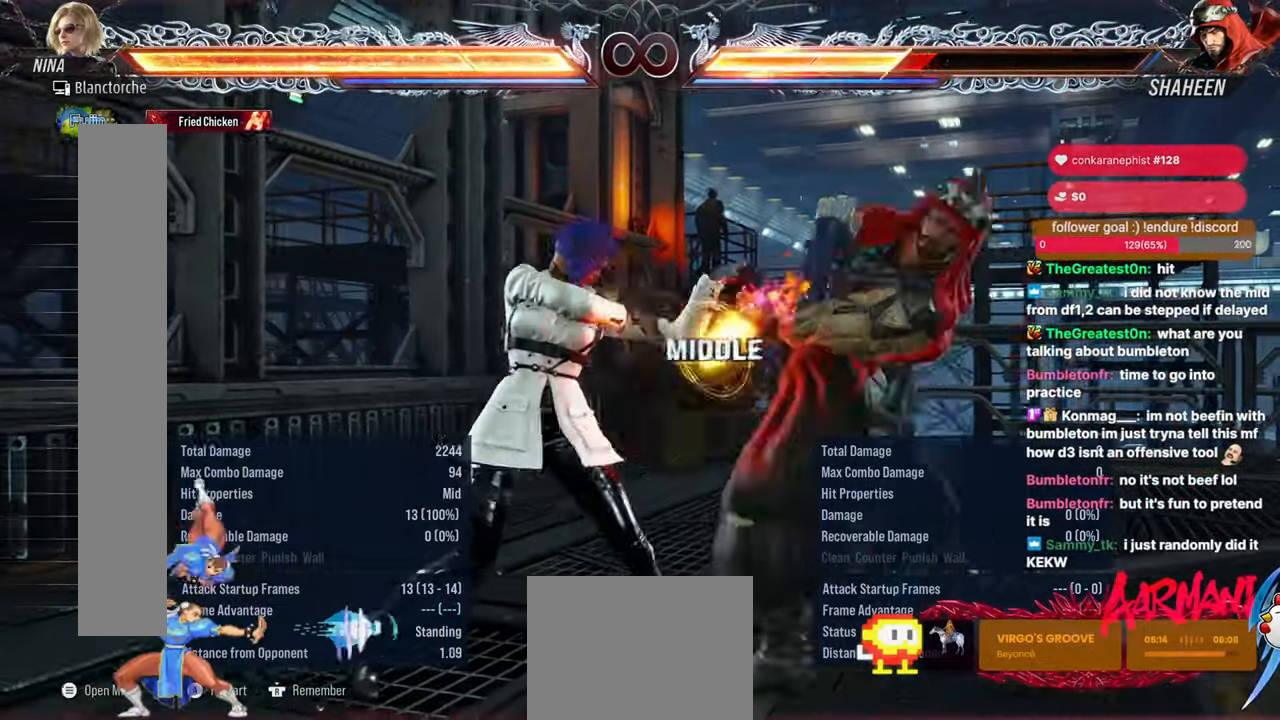
{"buttons": [], "events": [[133, "TRIANGLE", "up"]]}
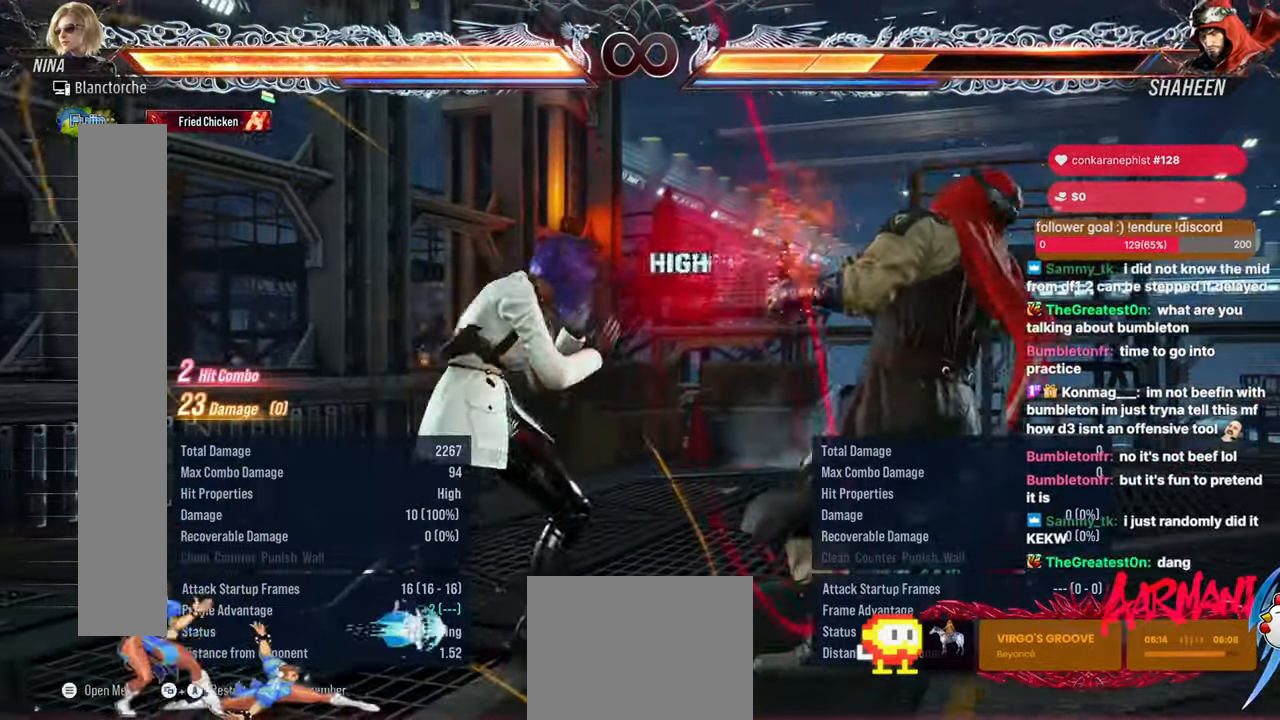
{"buttons": ["DPAD_LEFT"], "events": [[83, "DPAD_LEFT", "down"], [150, "DPAD_LEFT", "up"], [217, "DPAD_LEFT", "down"], [383, "DPAD_DOWN", "down"], [417, "DPAD_DOWN", "up"]]}
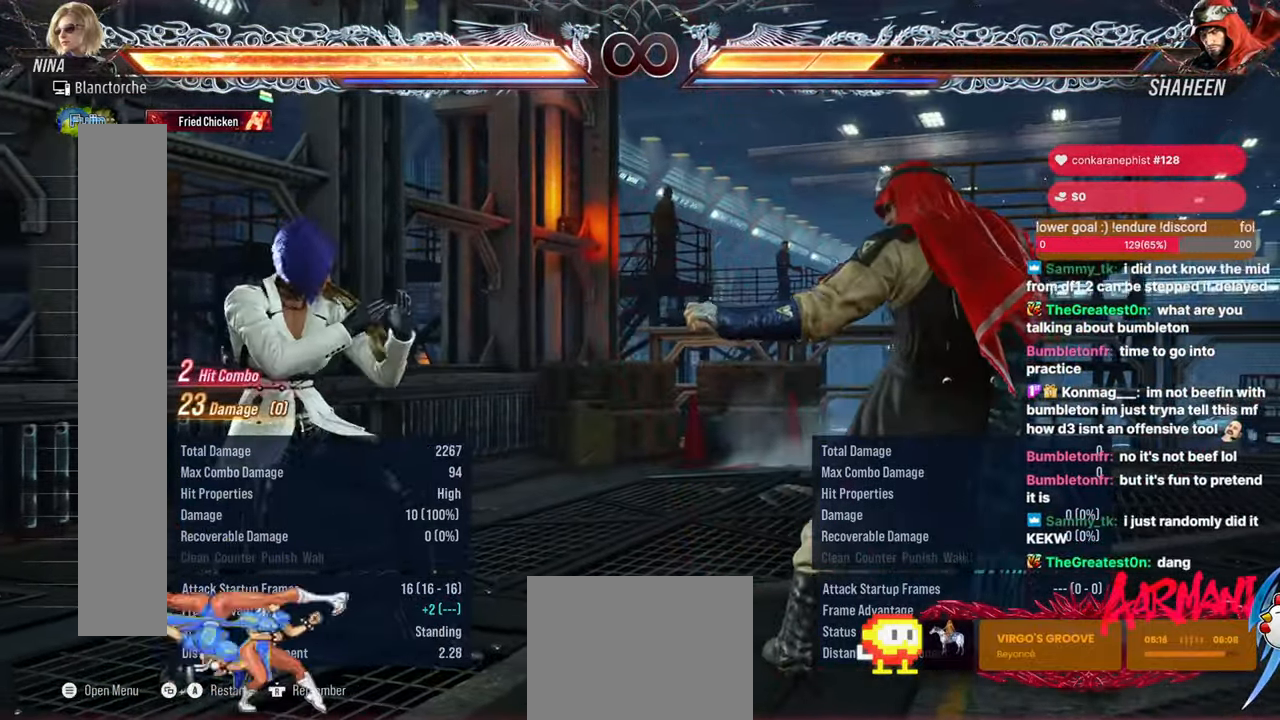
{"buttons": ["DPAD_UP"], "events": [[183, "DPAD_LEFT", "up"], [500, "DPAD_UP", "down"]]}
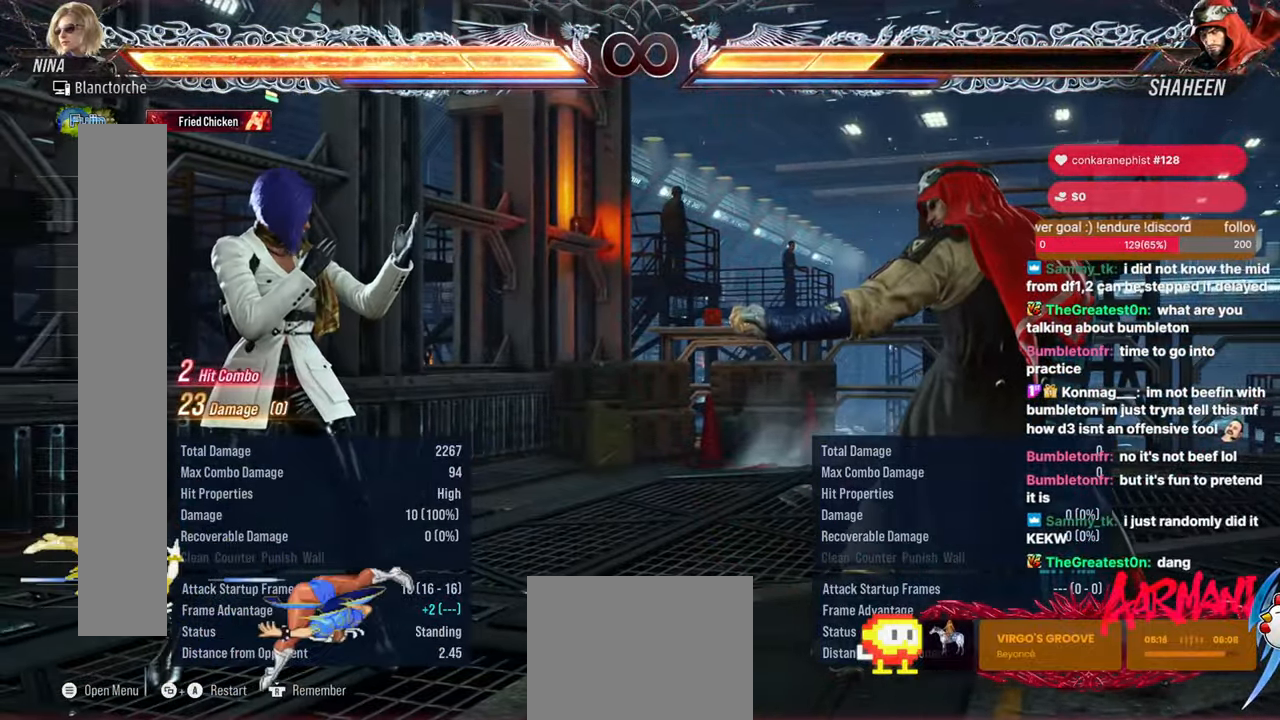
{"buttons": [], "events": [[33, "DPAD_UP", "up"], [167, "DPAD_LEFT", "down"], [267, "DPAD_LEFT", "up"], [367, "DPAD_DOWN", "down"], [383, "DPAD_RIGHT", "down"], [383, "SQUARE", "down"], [467, "DPAD_DOWN", "up"], [467, "SQUARE", "up"], [500, "DPAD_RIGHT", "up"]]}
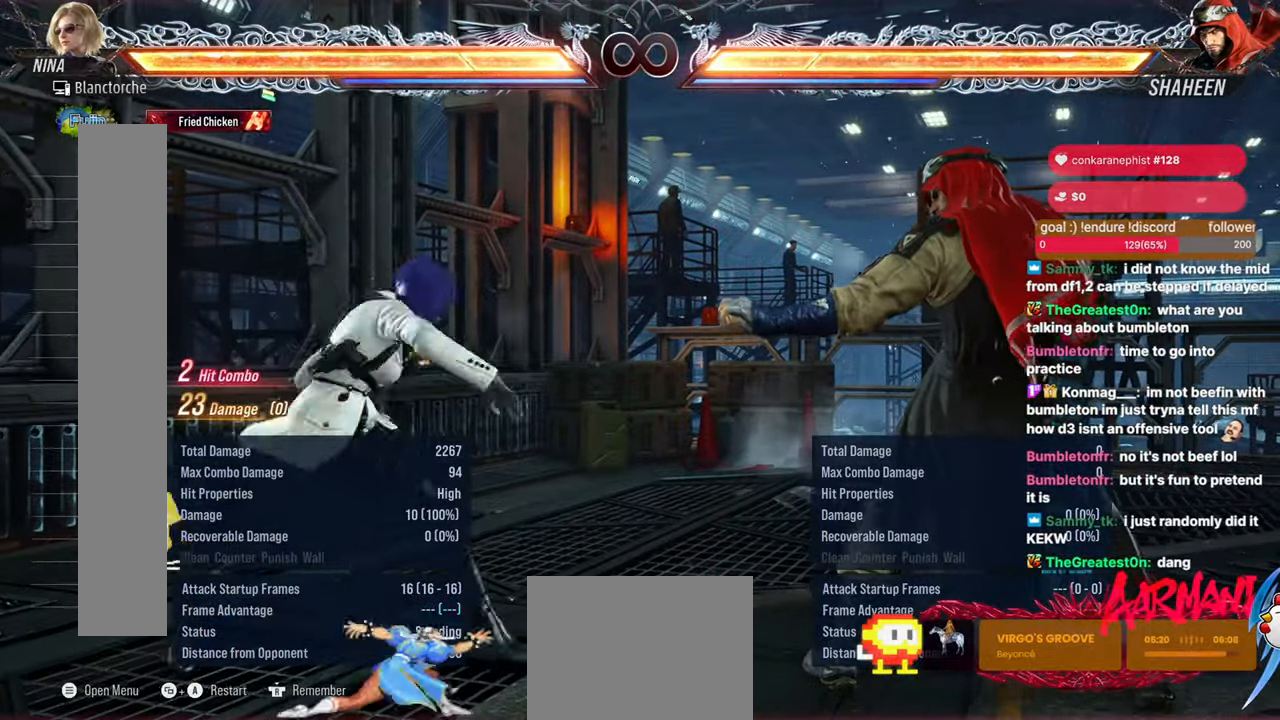
{"buttons": ["SQUARE", "TRIANGLE"], "events": [[83, "TRIANGLE", "down"], [400, "SQUARE", "down"]]}
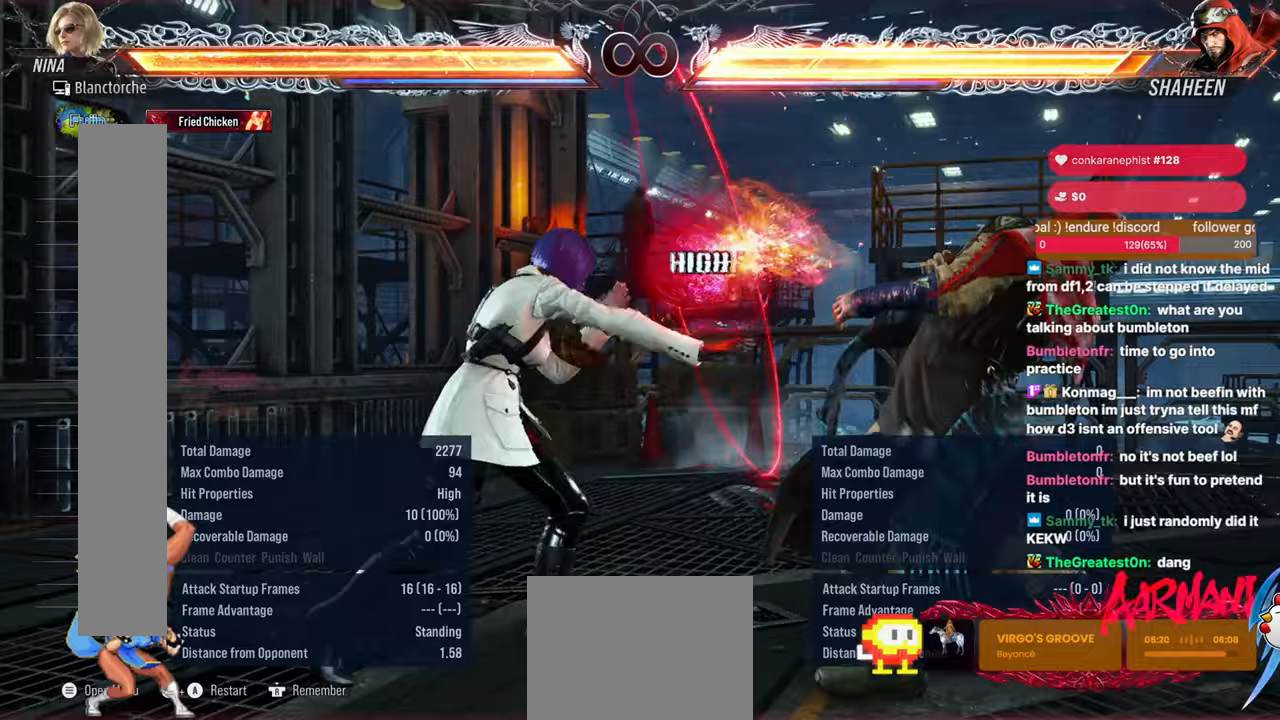
{"buttons": [], "events": [[317, "SQUARE", "up"], [333, "TRIANGLE", "up"]]}
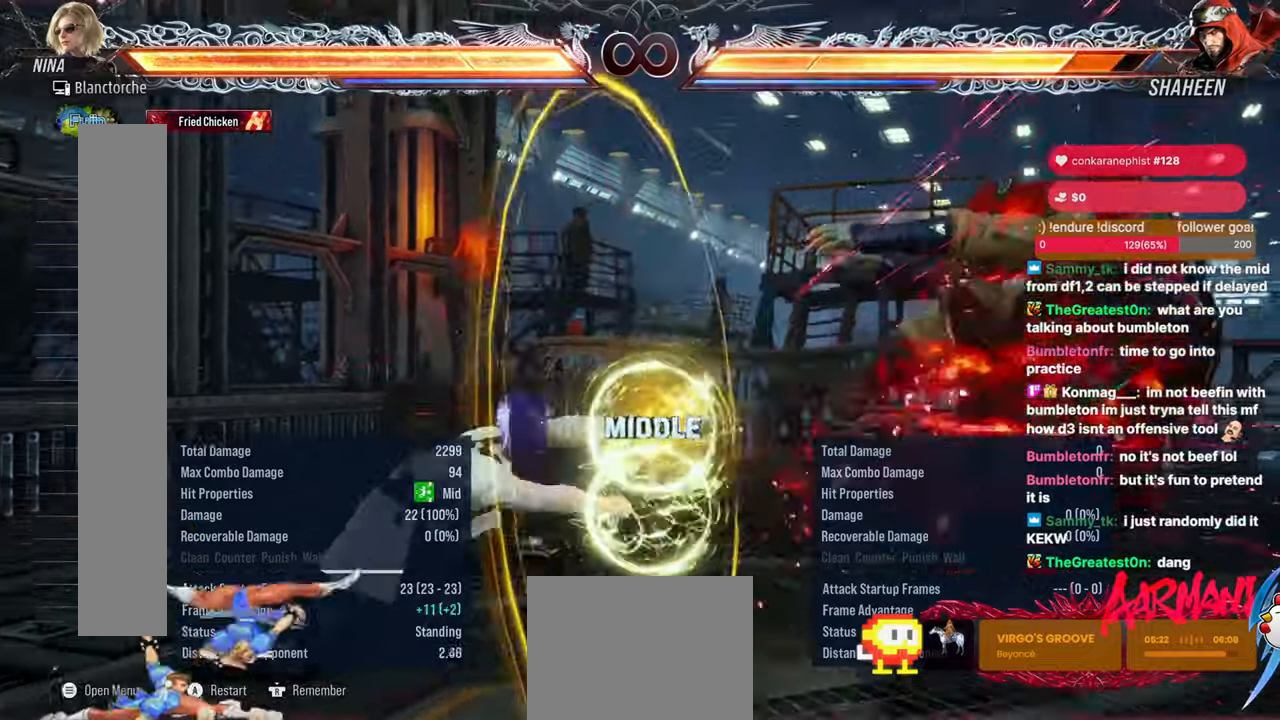
{"buttons": ["DPAD_RIGHT"], "events": [[333, "DPAD_RIGHT", "down"], [400, "DPAD_RIGHT", "up"], [450, "DPAD_RIGHT", "down"]]}
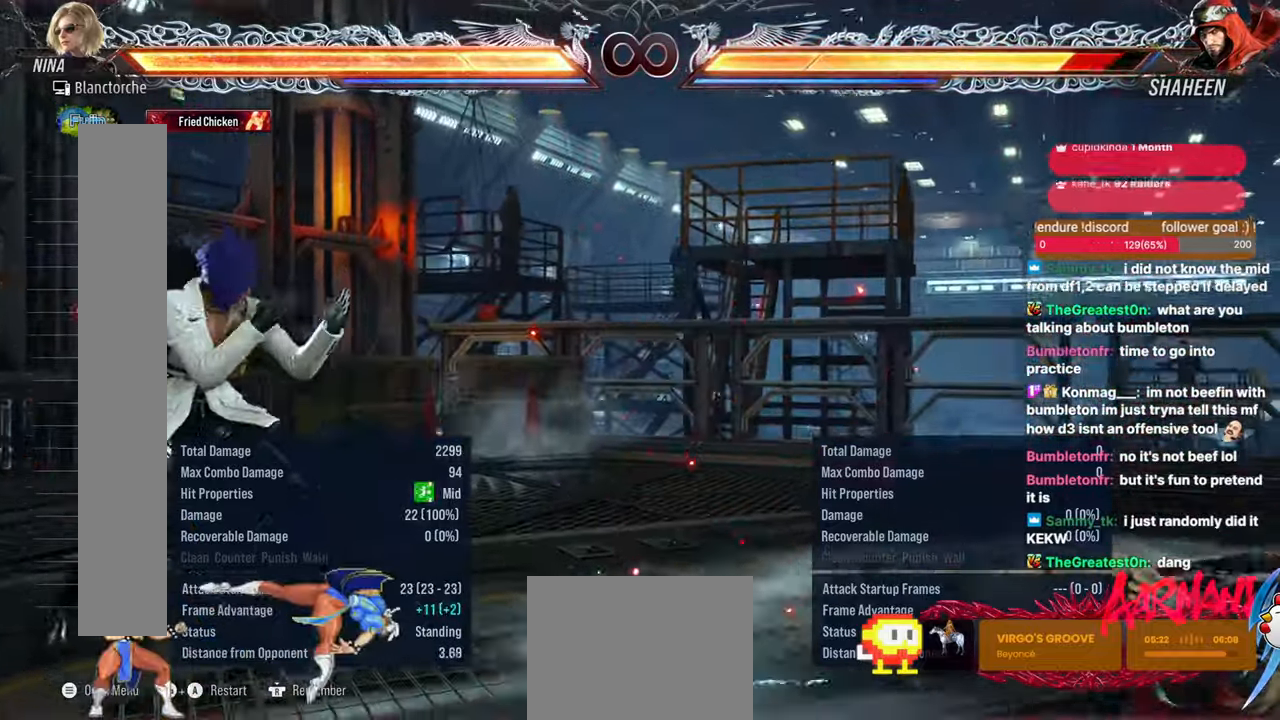
{"buttons": [], "events": [[233, "DPAD_LEFT", "down"], [233, "DPAD_RIGHT", "up"], [283, "DPAD_LEFT", "up"], [317, "DPAD_DOWN", "down"], [317, "DPAD_RIGHT", "down"], [367, "SQUARE", "down"], [450, "SQUARE", "up"], [467, "DPAD_DOWN", "up"], [483, "DPAD_RIGHT", "up"]]}
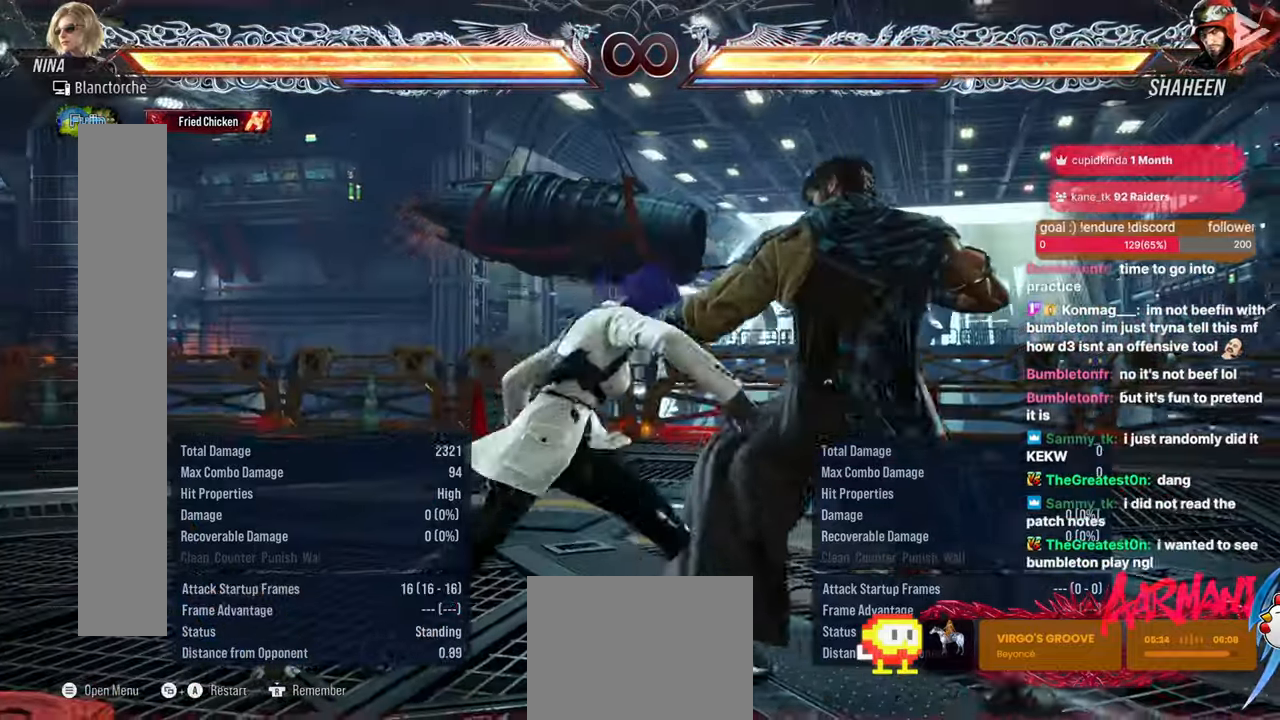
{"buttons": ["TRIANGLE"], "events": [[50, "TRIANGLE", "down"]]}
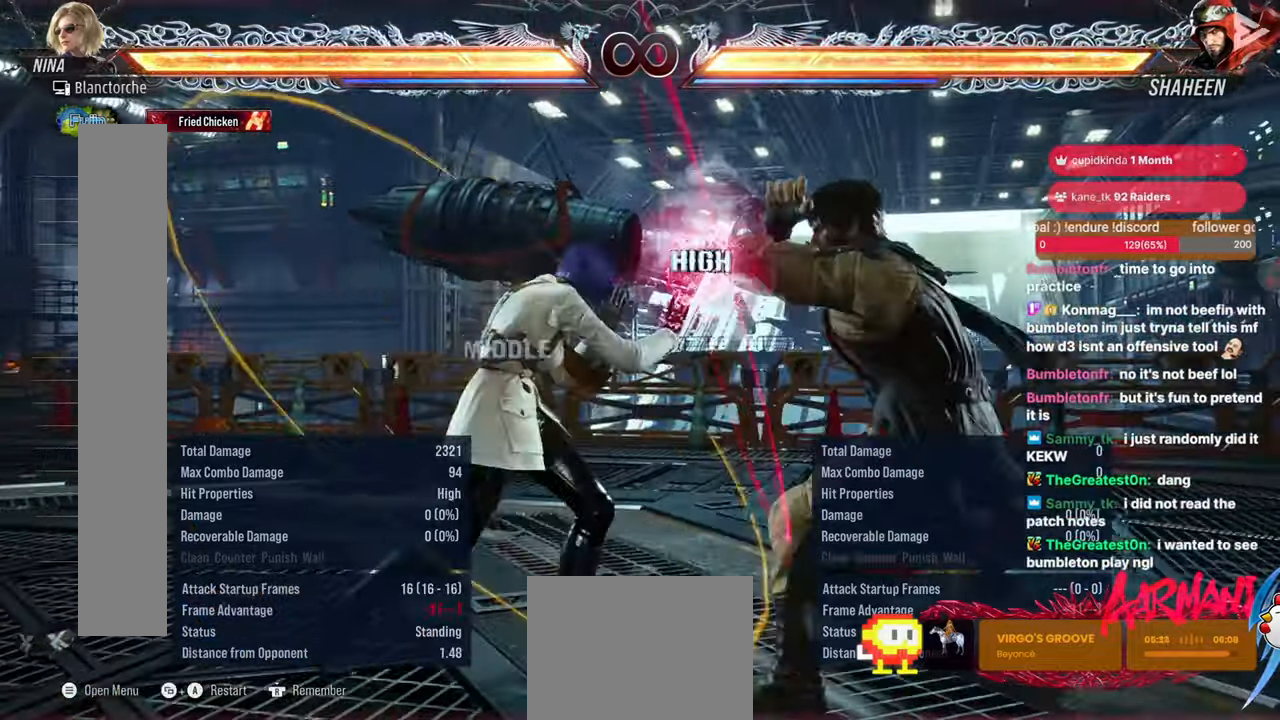
{"buttons": ["SQUARE", "TRIANGLE"], "events": [[33, "SQUARE", "down"]]}
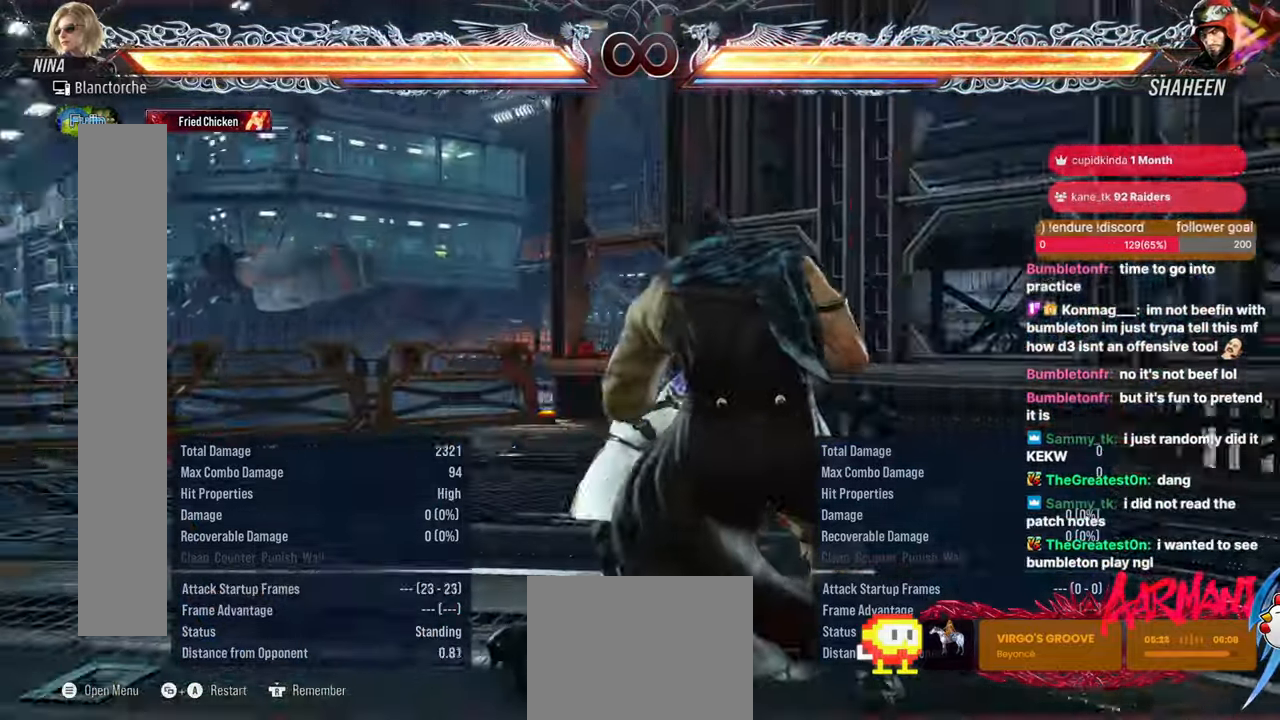
{"buttons": ["DPAD_LEFT"], "events": [[150, "SQUARE", "up"], [167, "TRIANGLE", "up"], [367, "DPAD_LEFT", "down"]]}
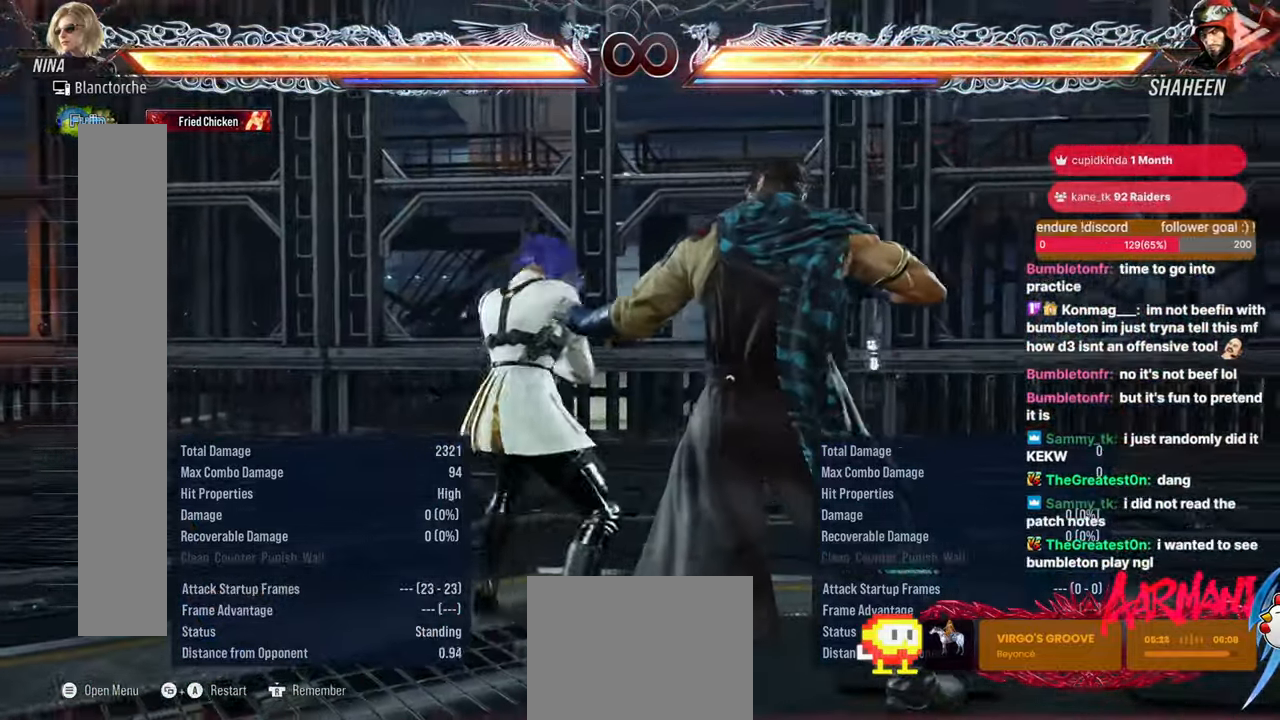
{"buttons": [], "events": [[150, "DPAD_LEFT", "up"], [300, "DPAD_RIGHT", "down"], [500, "DPAD_RIGHT", "up"]]}
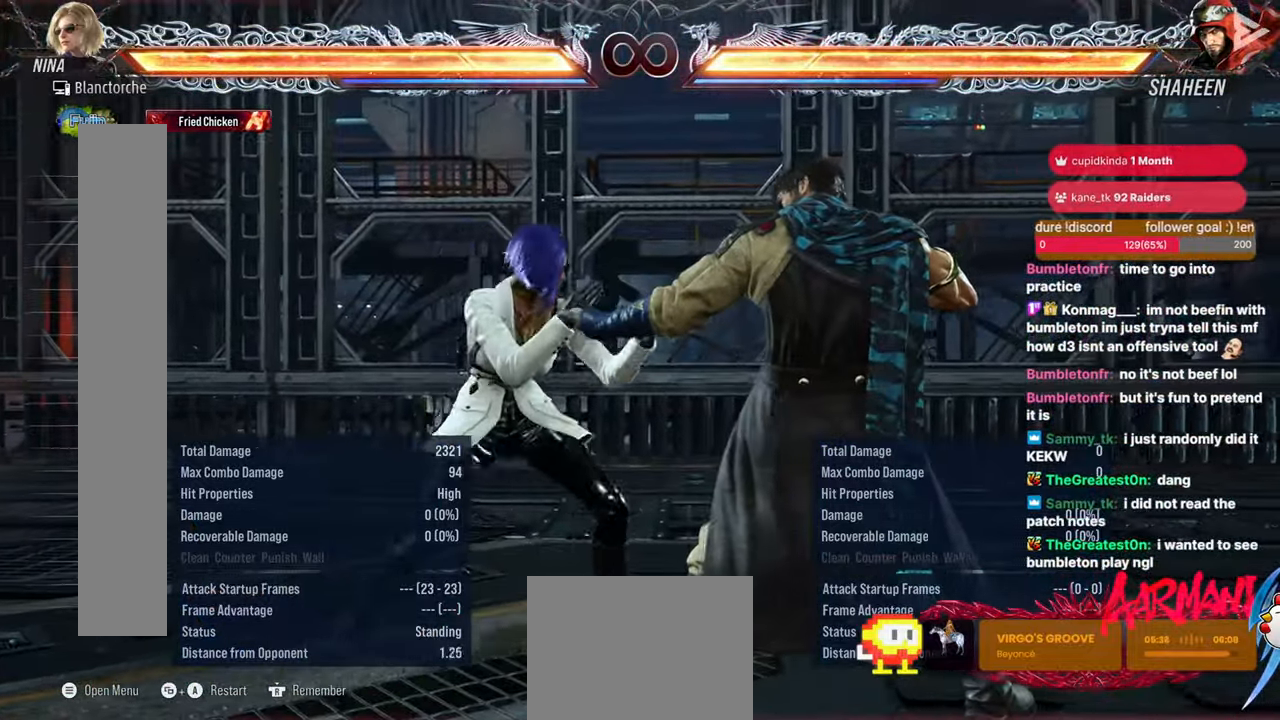
{"buttons": [], "events": [[117, "DPAD_DOWN", "down"], [117, "DPAD_RIGHT", "down"], [117, "SQUARE", "down"], [200, "SQUARE", "up"], [250, "TRIANGLE", "down"], [267, "DPAD_RIGHT", "up"], [283, "DPAD_DOWN", "up"], [383, "TRIANGLE", "up"]]}
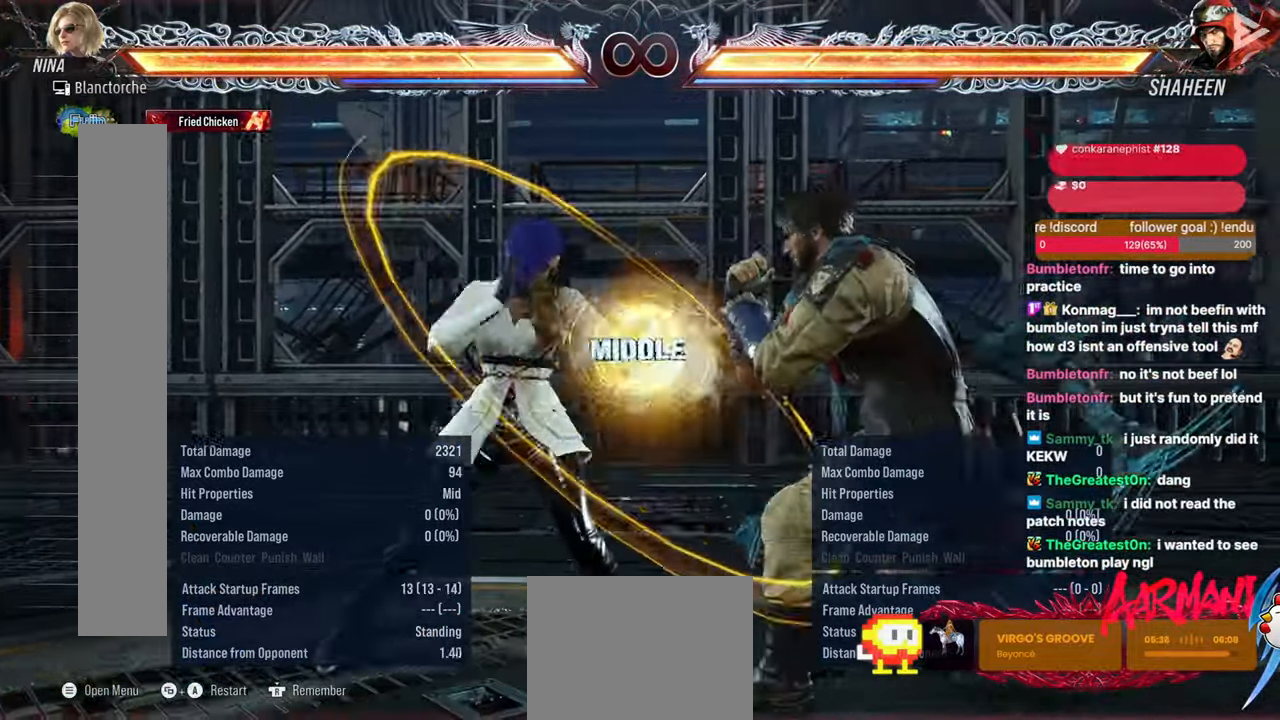
{"buttons": ["CIRCLE"], "events": [[217, "CIRCLE", "down"]]}